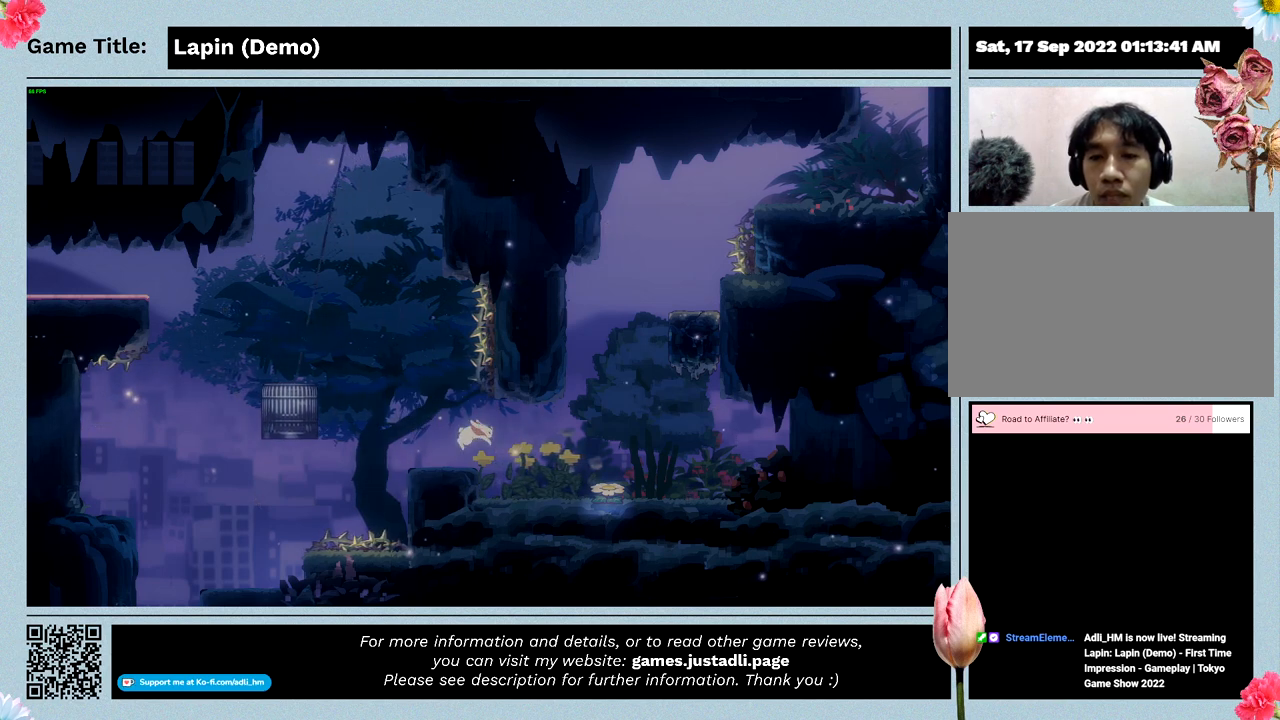
Gameplay with keyboard; each line is a JSON object with the keys held at the frame after it. "events" lists presses ("down") and releases ("up") of "0", "1", "2", "3", "4", "5", "6", "7", "8", "9", "a", "alt", "b", "c", "caps_lock", "ctrl", "d", "down", "e", "escape", "f", "f1", "f2", "f3", "f4", "f5", "f6", "f7", "f8", "g", "h", "i", "j", "k", "l", "left", "m", "n", "o", "p", "q", "r", "return", "right", "s", "shift", "space", "t", "tab", "tilde", "u", "up", "v", "w", "x", "y" and "z" between this image and that frame as [ms after this image, input, new state], when the widget could be followed in between. No other keys are recorded. Mouse input is not recorded.
{"keys": ["left"], "events": [[33, "z", "up"], [100, "left", "down"], [267, "right", "up"]]}
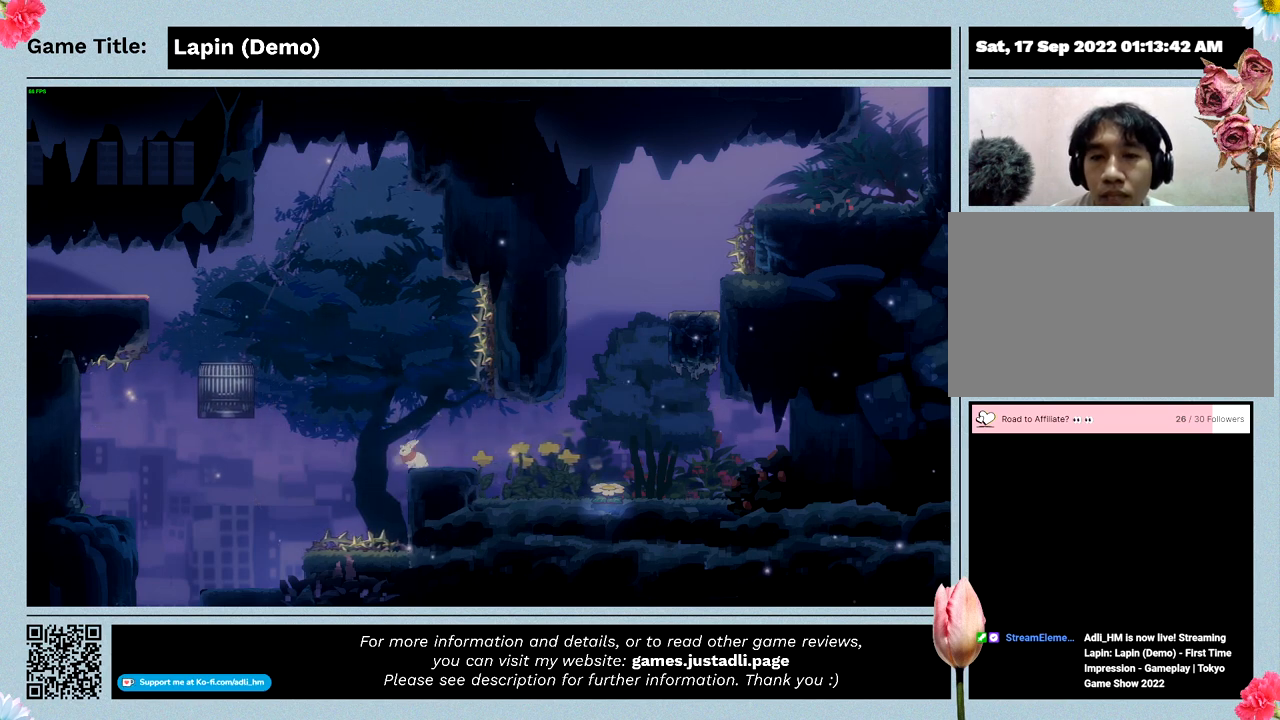
{"keys": ["right"], "events": [[200, "left", "up"], [433, "right", "down"]]}
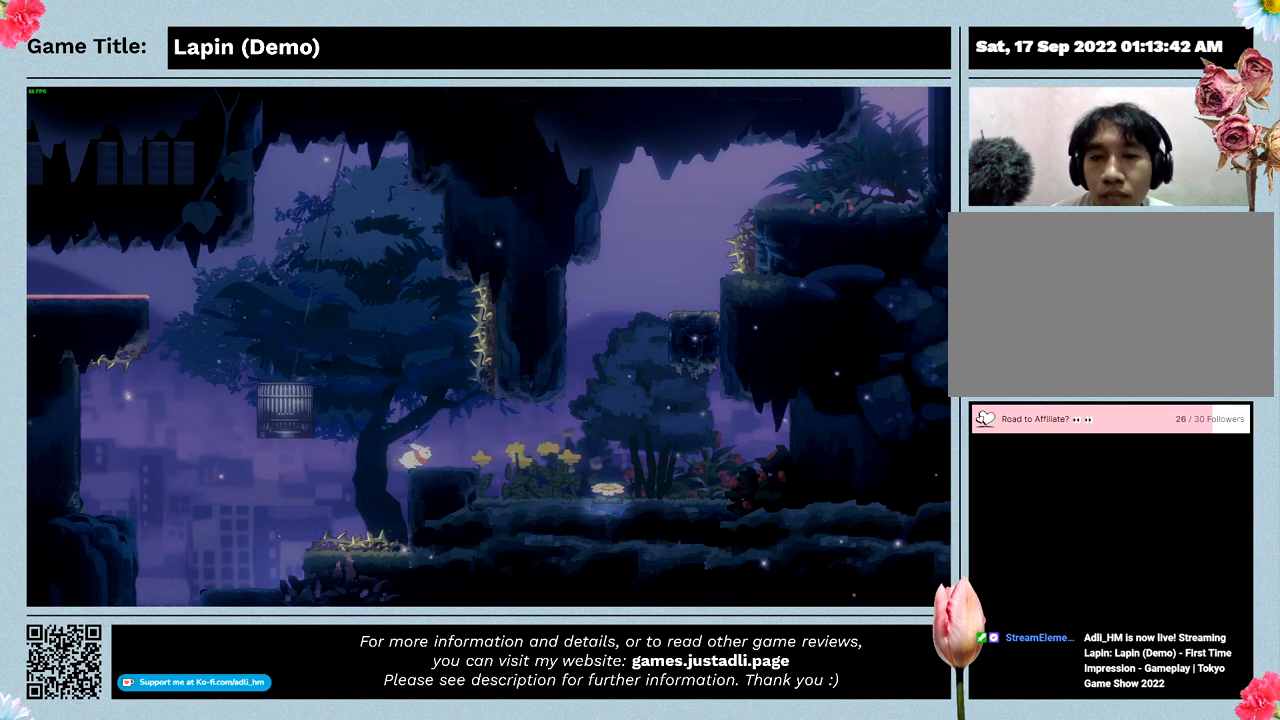
{"keys": ["right"], "events": []}
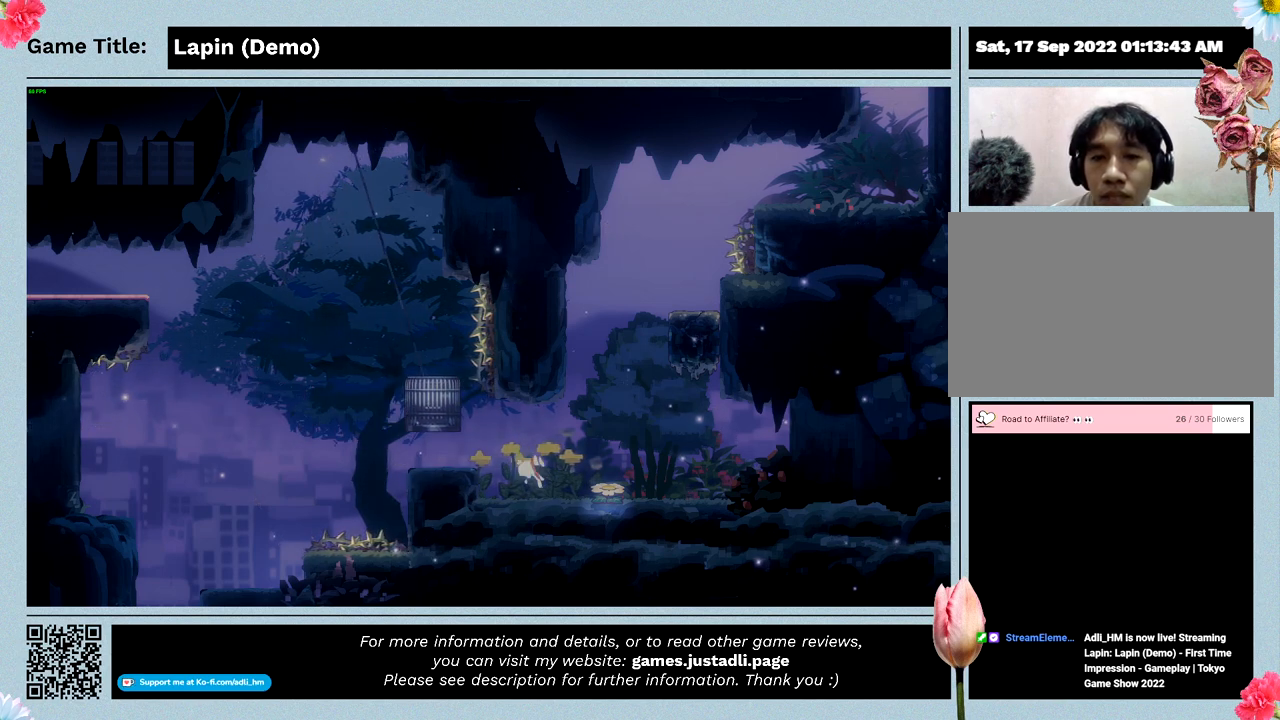
{"keys": ["right", "z"], "events": [[200, "z", "down"]]}
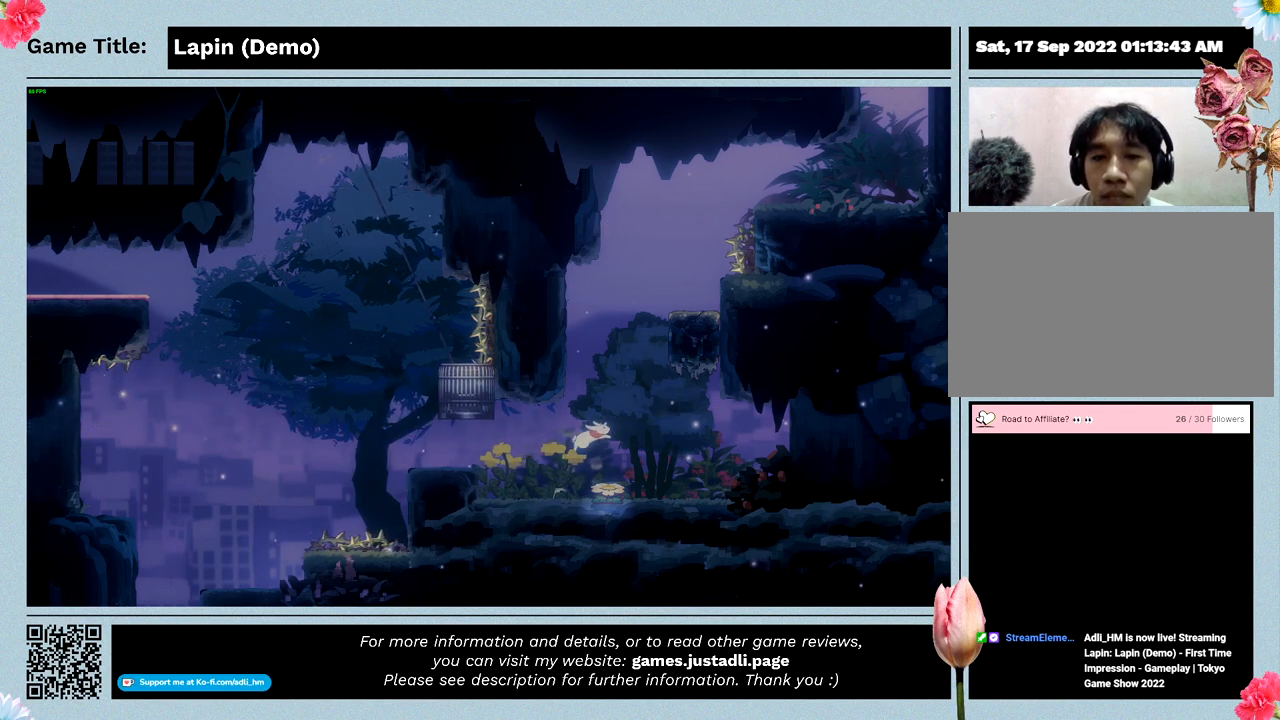
{"keys": [], "events": [[100, "z", "up"], [333, "right", "up"]]}
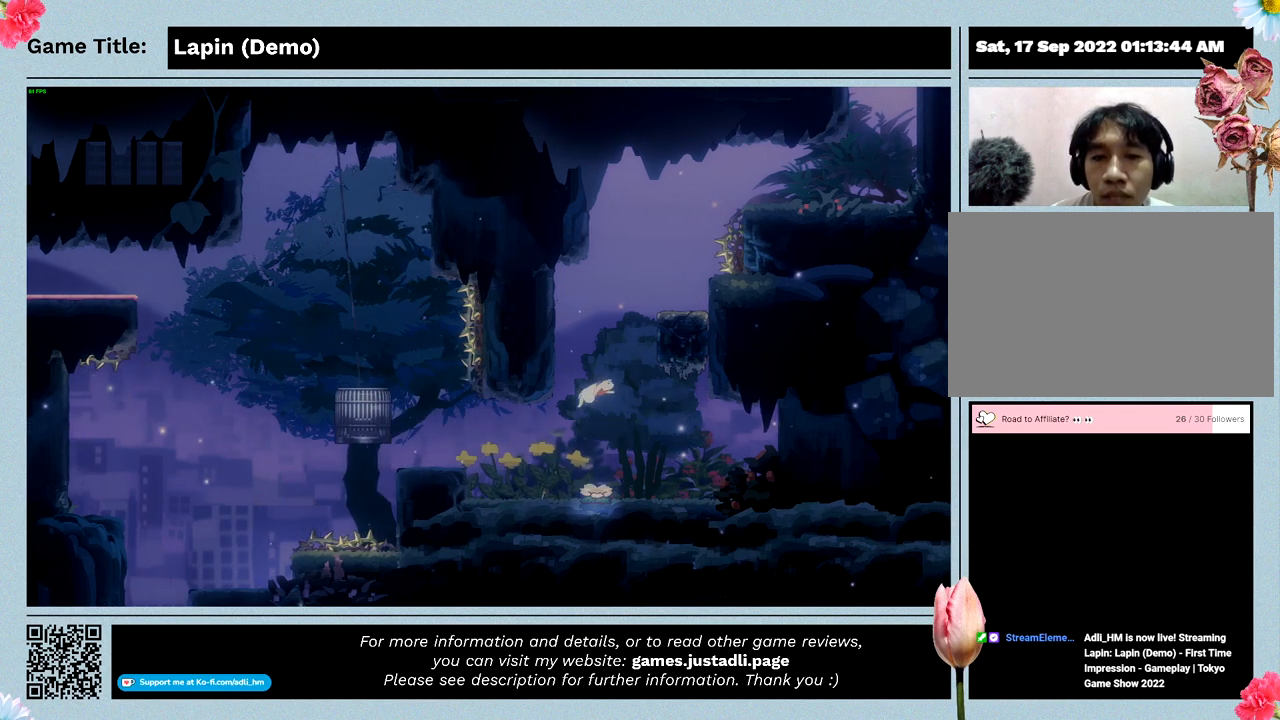
{"keys": [], "events": []}
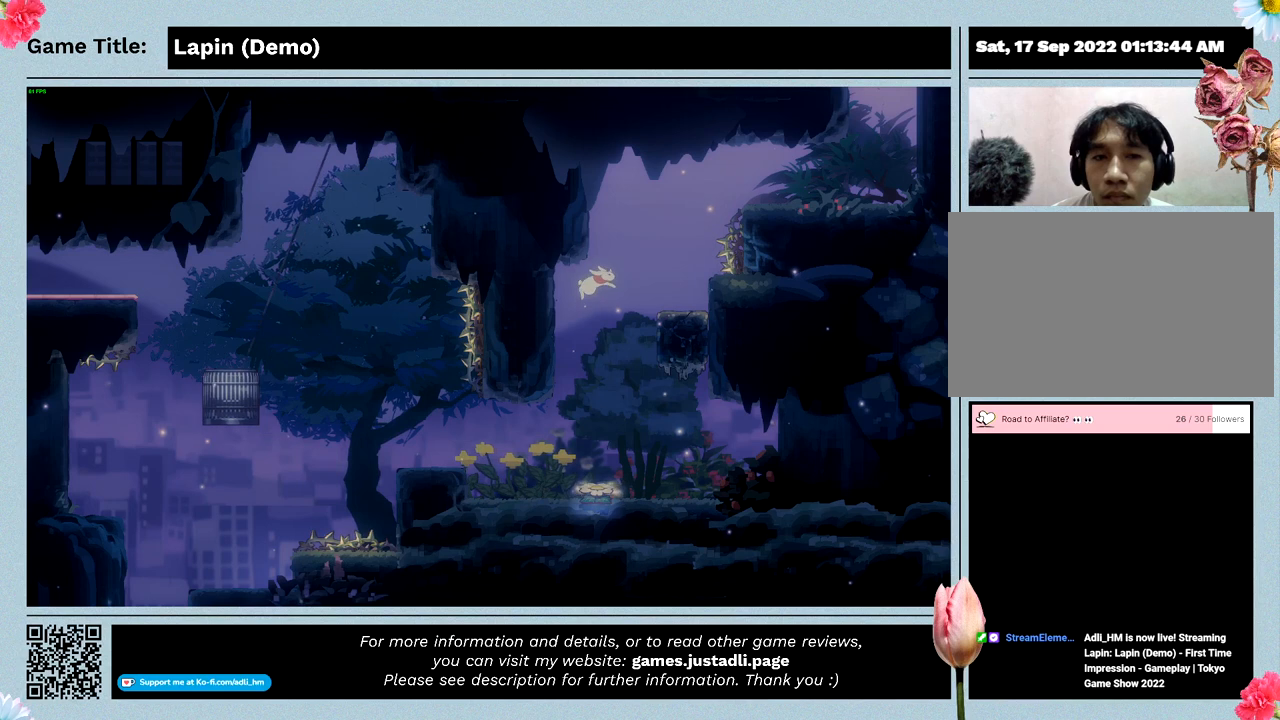
{"keys": [], "events": []}
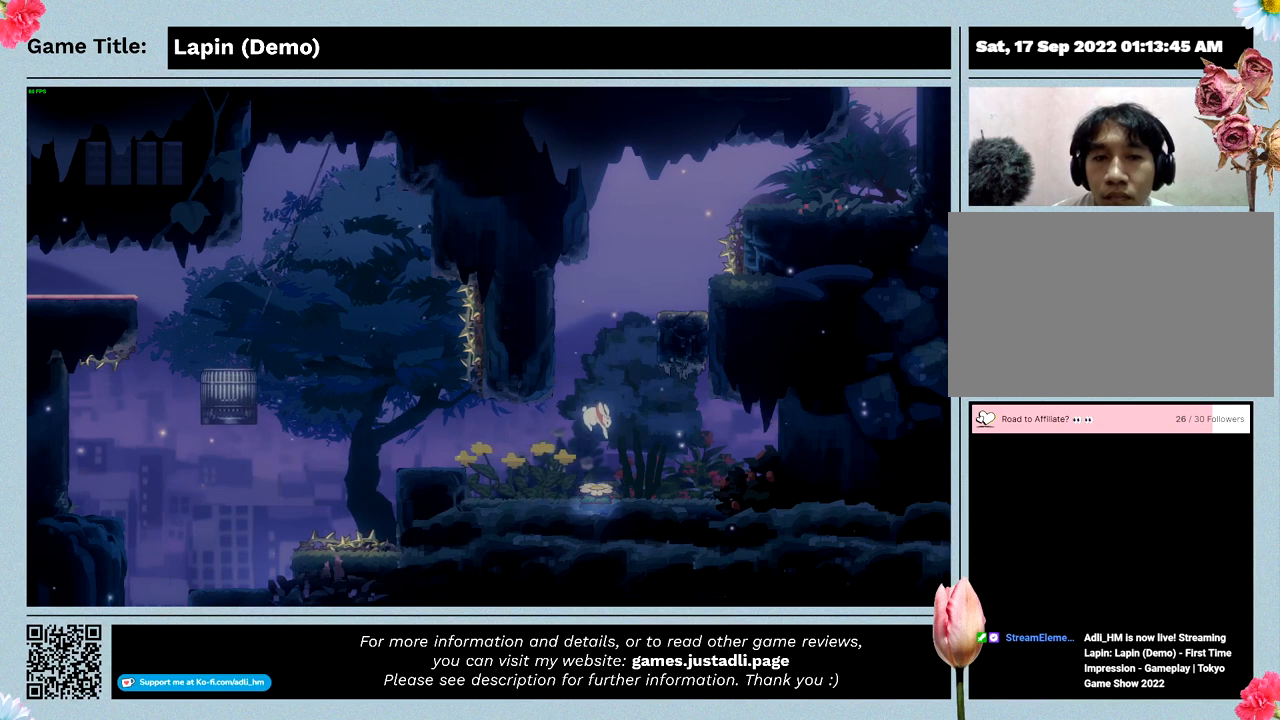
{"keys": [], "events": []}
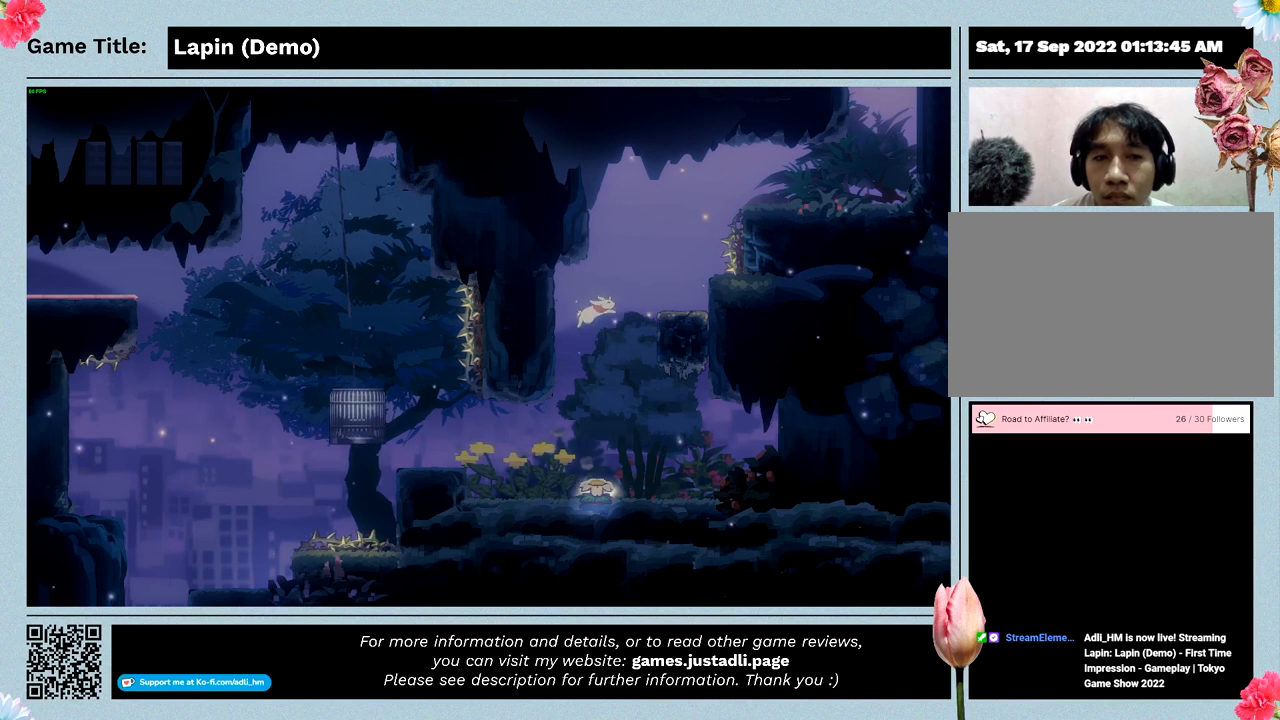
{"keys": [], "events": []}
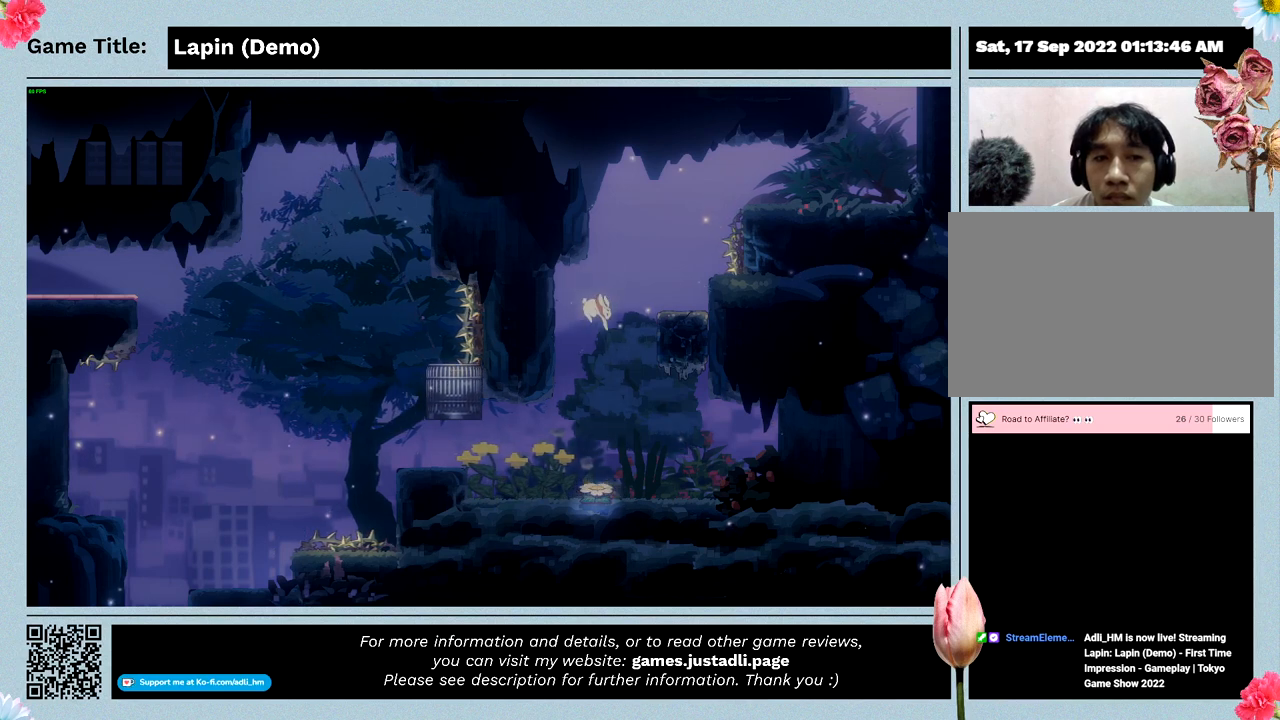
{"keys": ["right"], "events": [[67, "right", "down"]]}
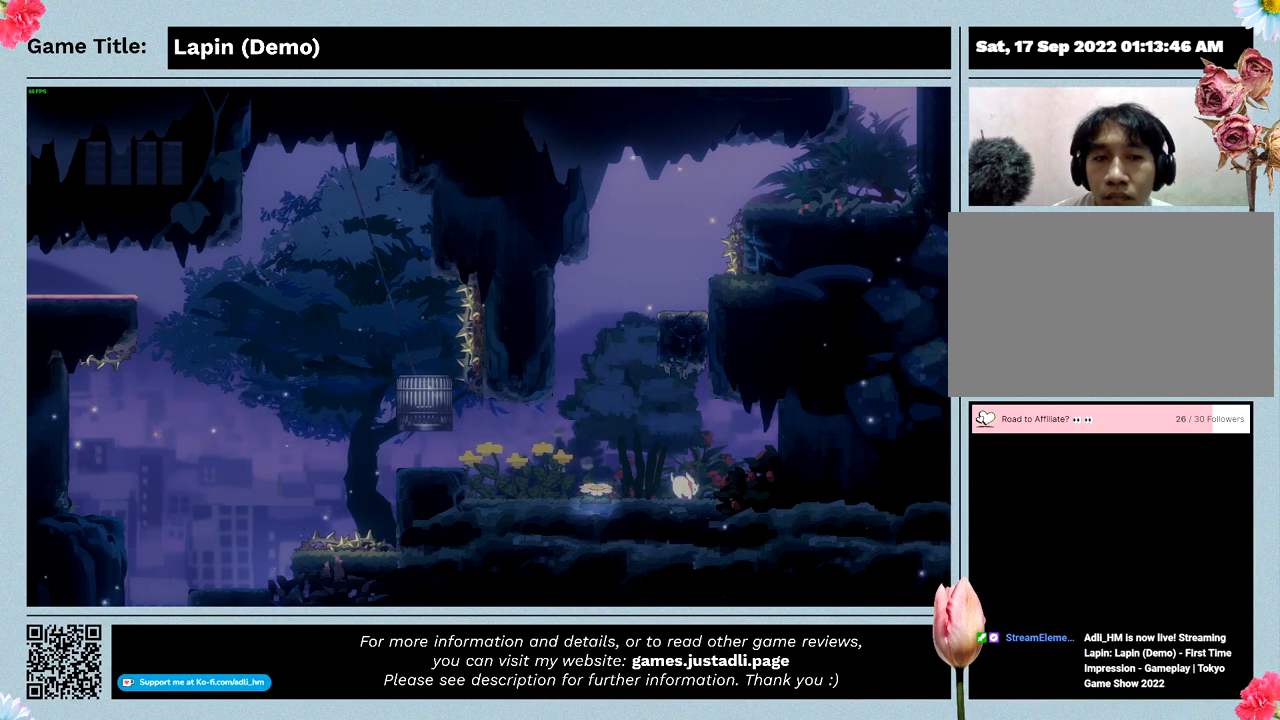
{"keys": ["right"], "events": []}
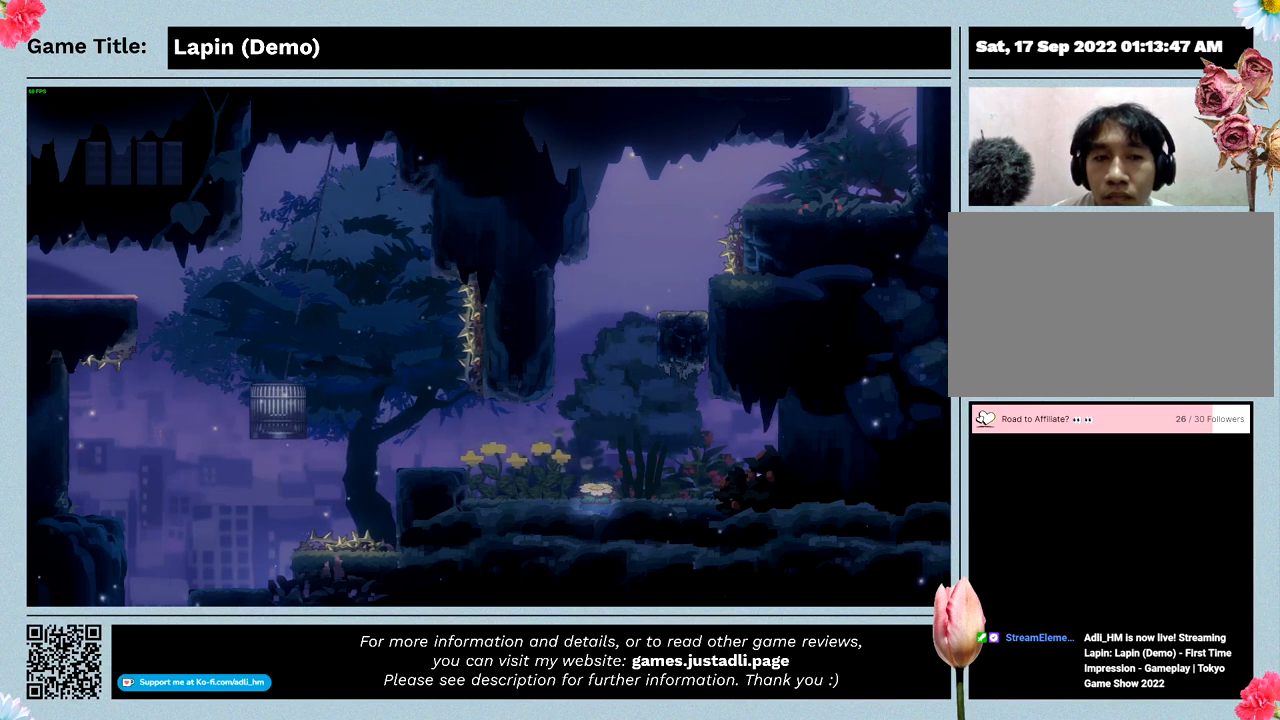
{"keys": ["right"], "events": []}
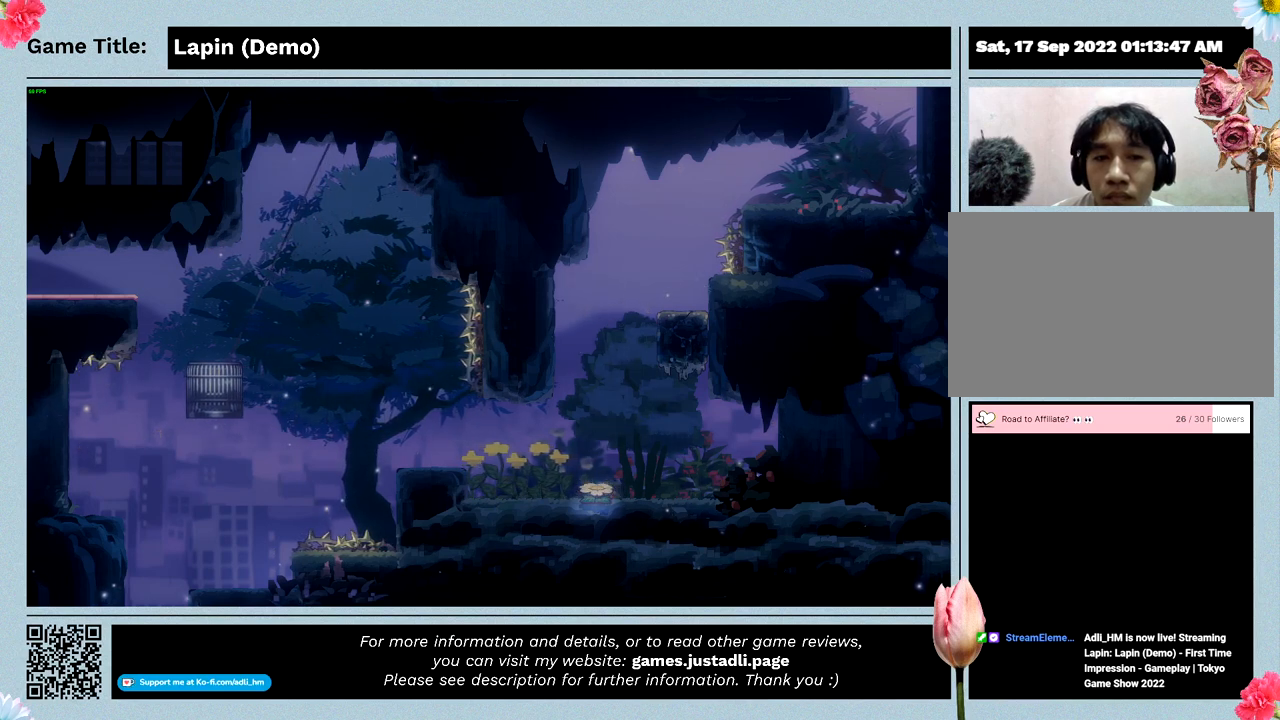
{"keys": ["left", "right"], "events": [[467, "left", "down"]]}
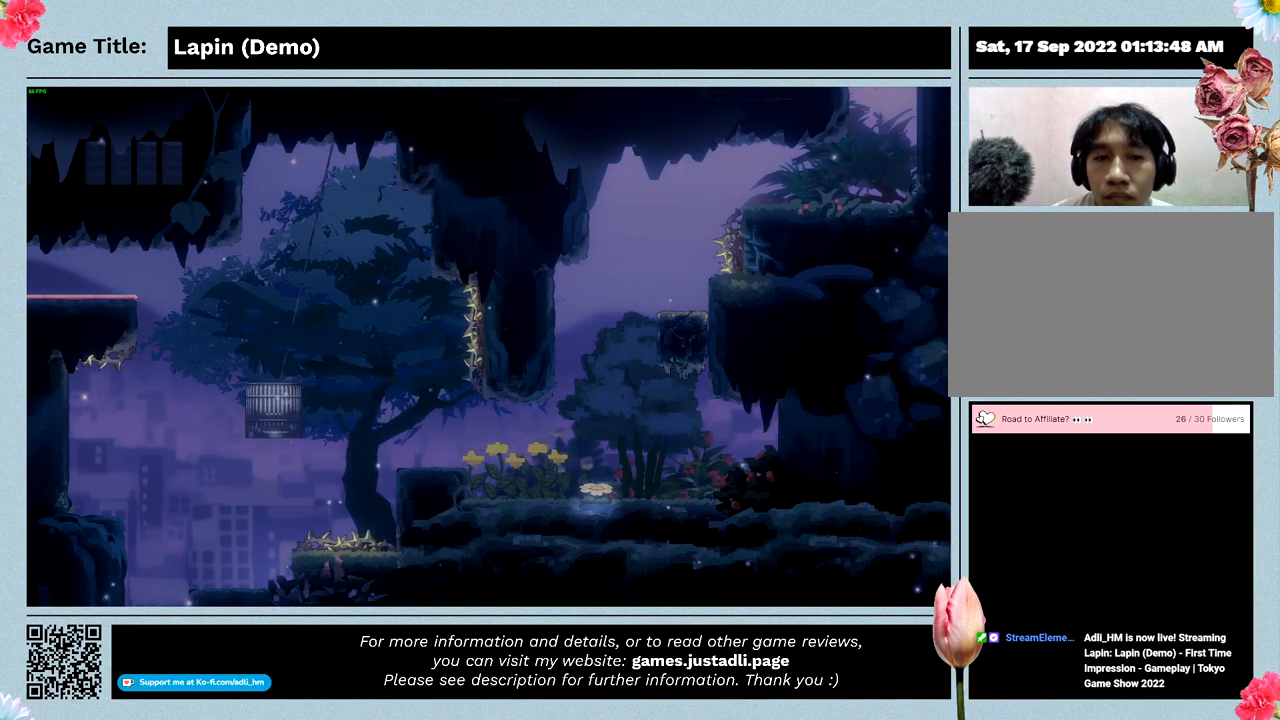
{"keys": ["left", "z"], "events": [[67, "right", "up"], [300, "z", "down"]]}
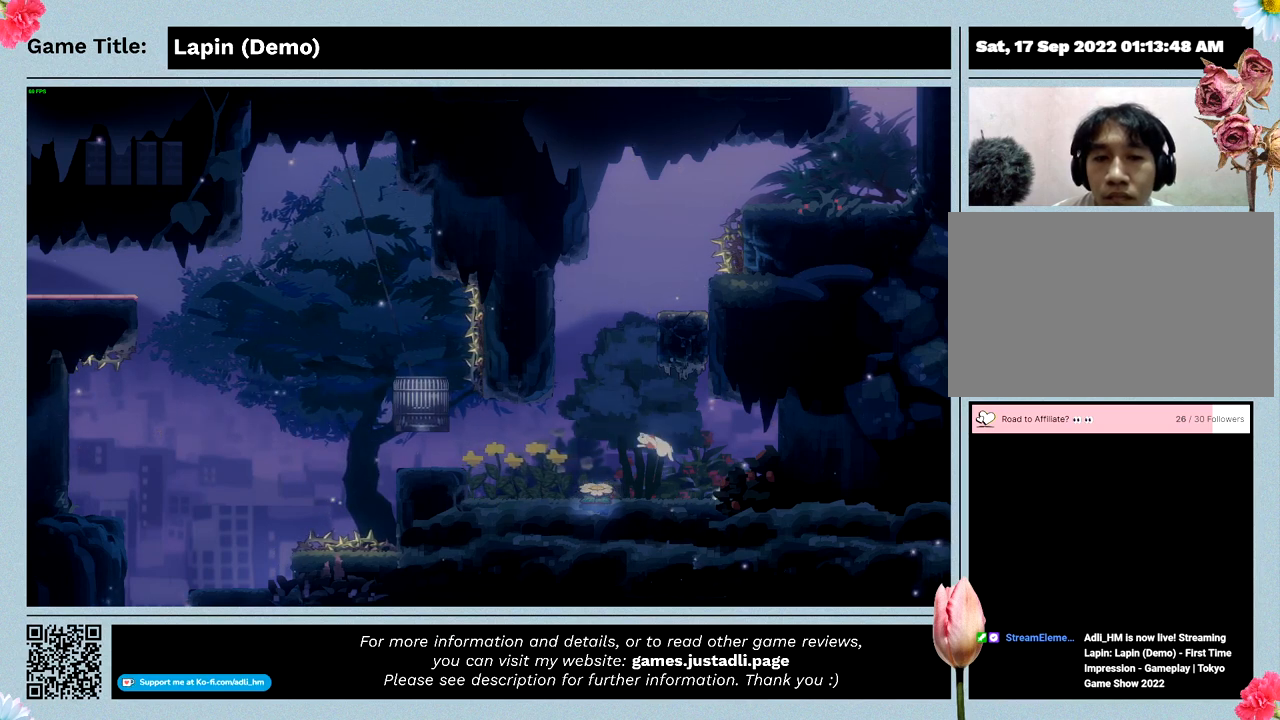
{"keys": ["left"], "events": [[300, "z", "up"]]}
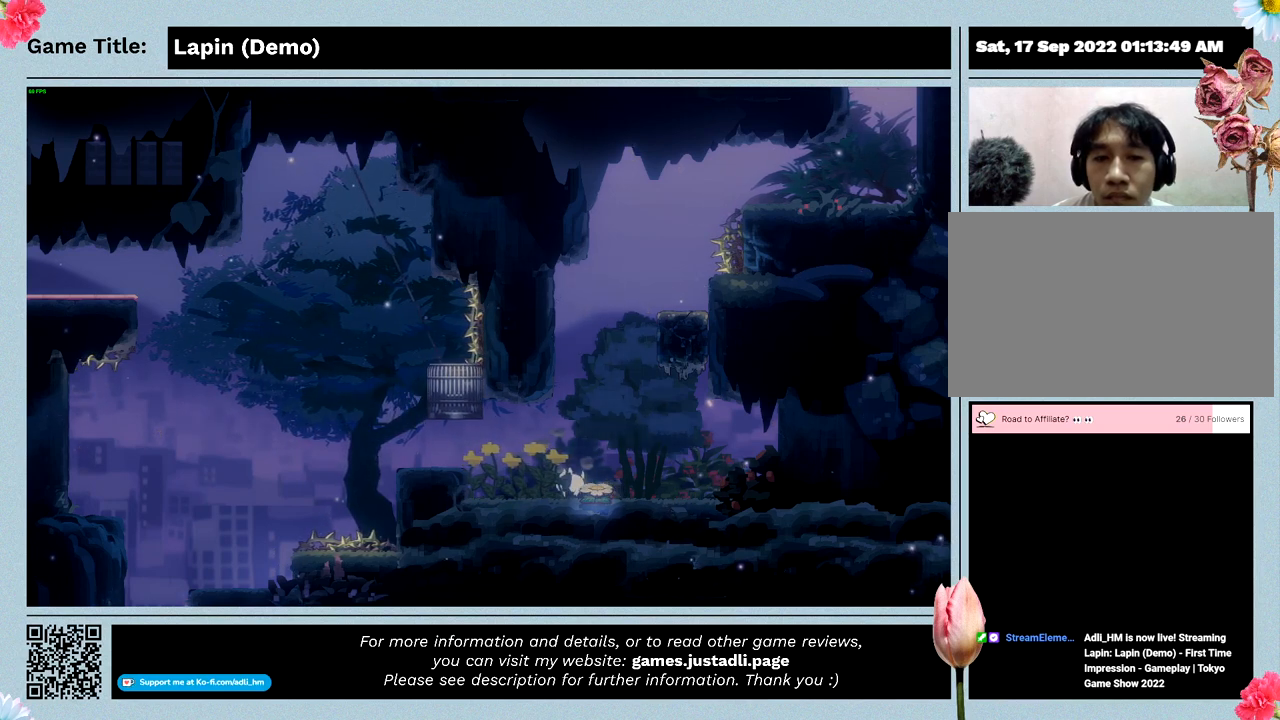
{"keys": ["right", "z"], "events": [[133, "left", "up"], [200, "right", "down"], [267, "z", "down"]]}
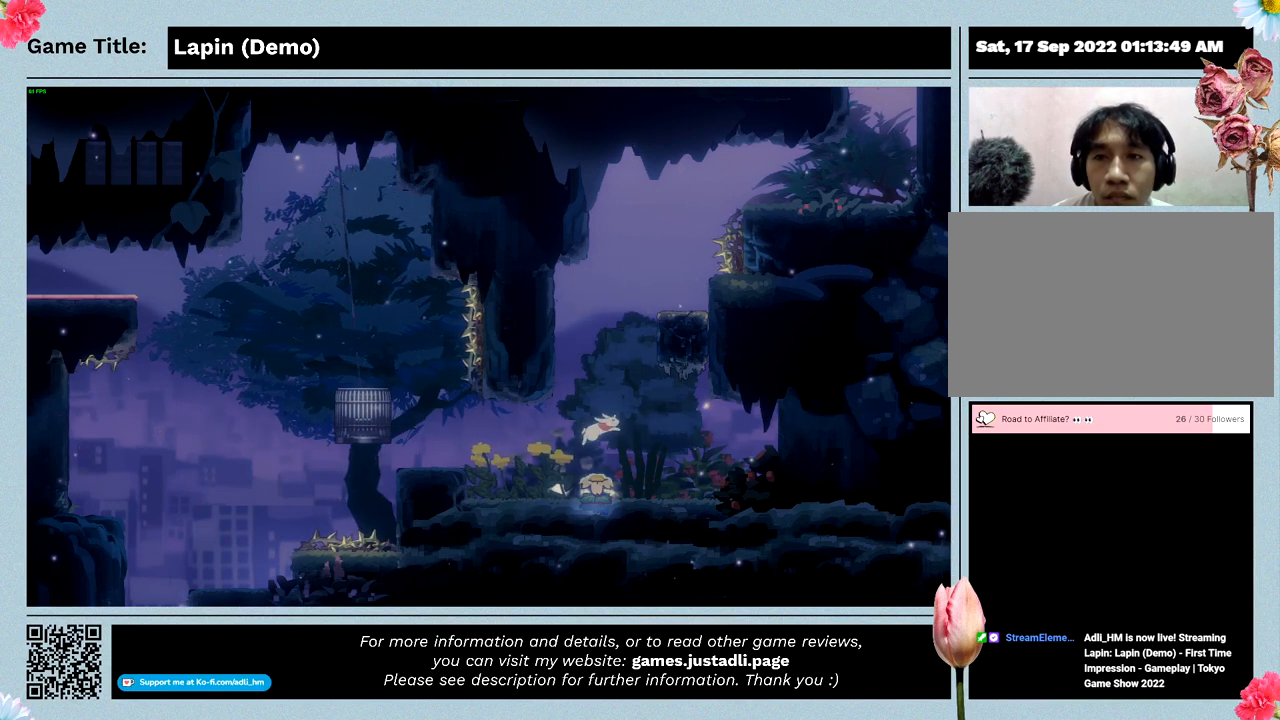
{"keys": [], "events": [[133, "right", "up"], [233, "z", "up"]]}
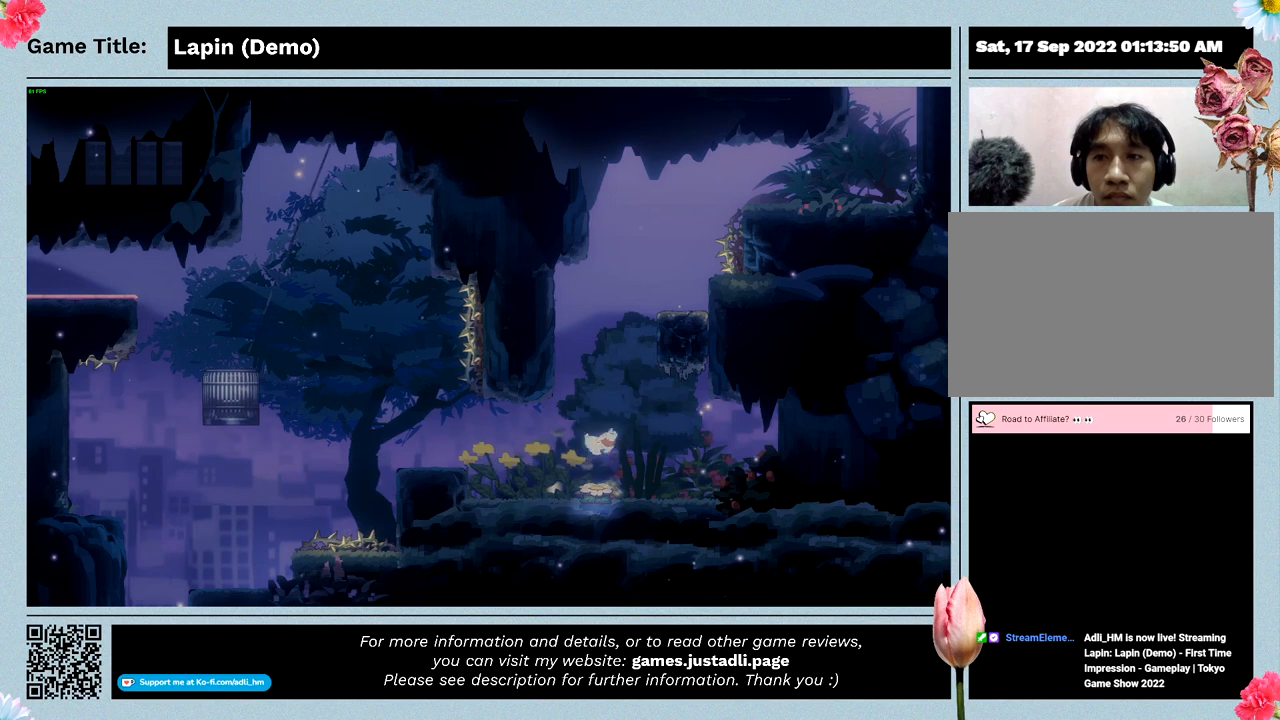
{"keys": [], "events": []}
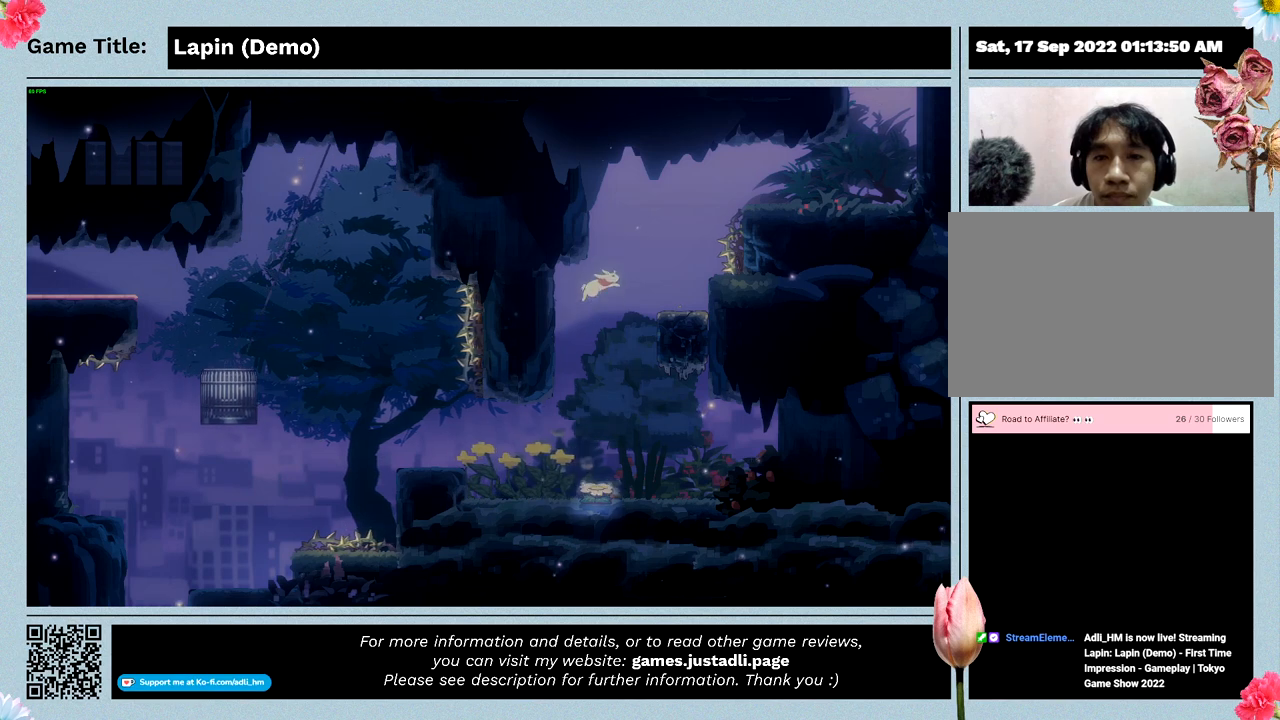
{"keys": [], "events": []}
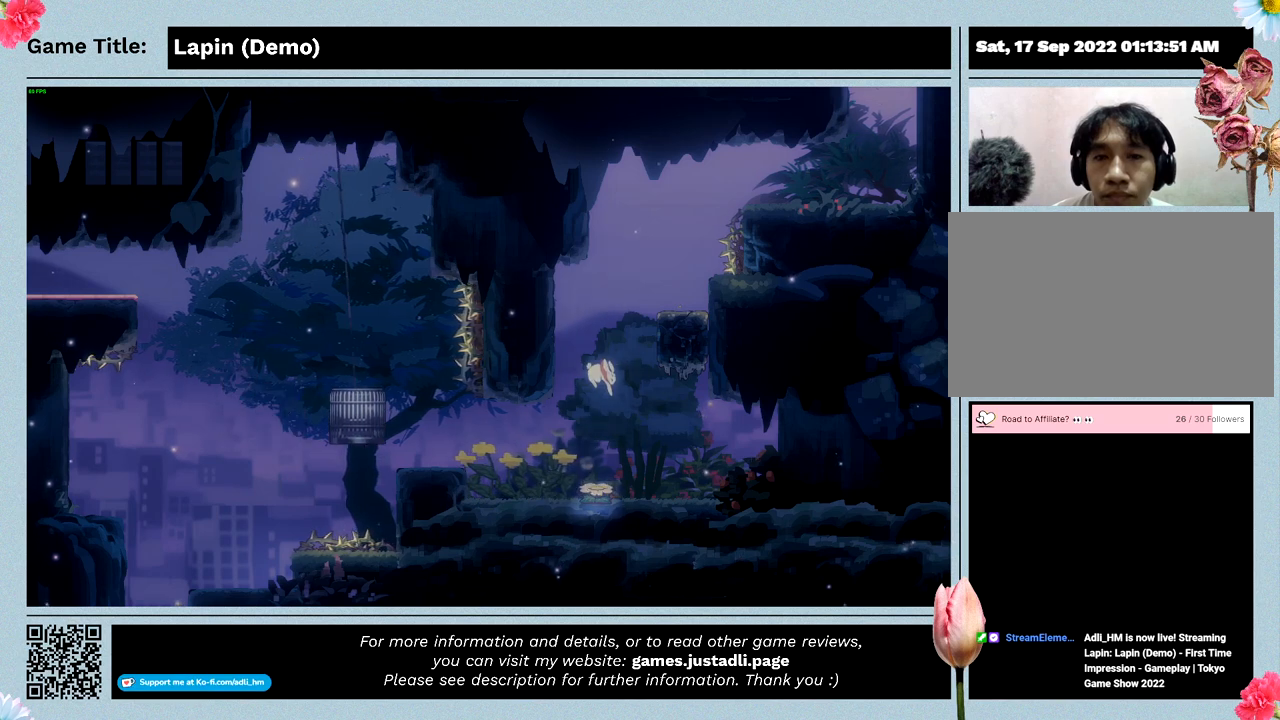
{"keys": ["left"], "events": [[500, "left", "down"]]}
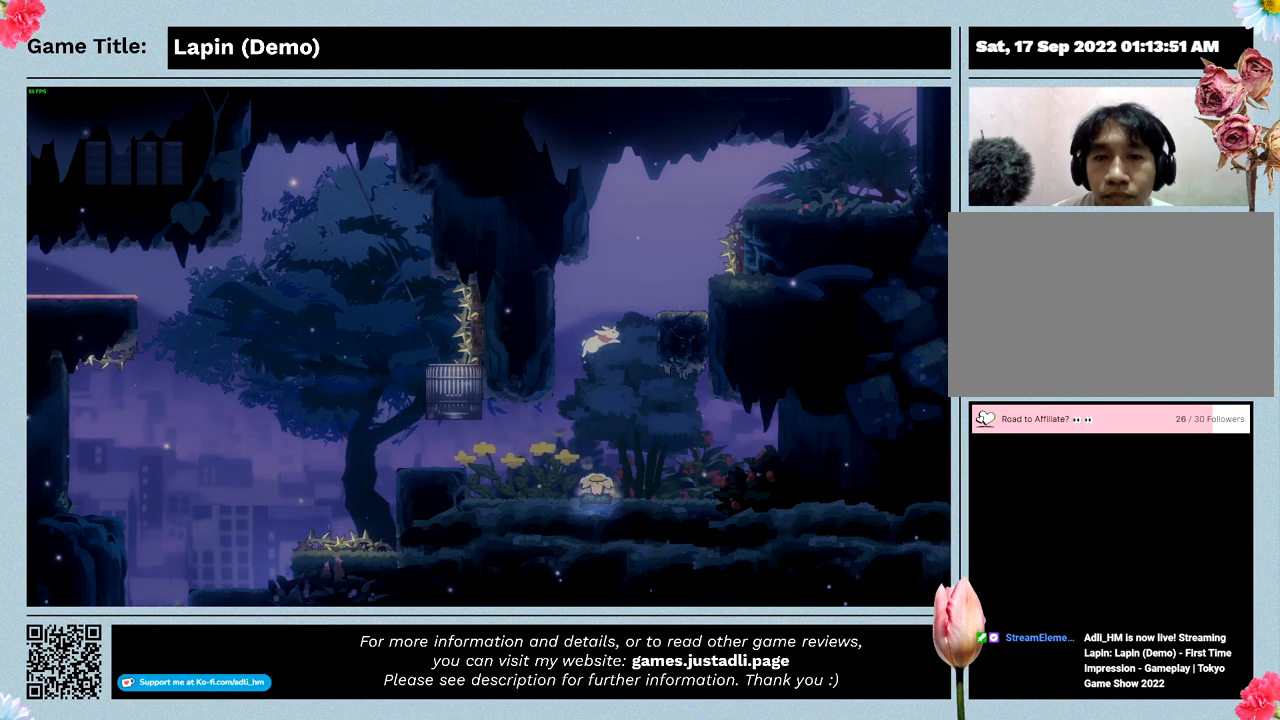
{"keys": ["left", "z"], "events": [[67, "z", "down"]]}
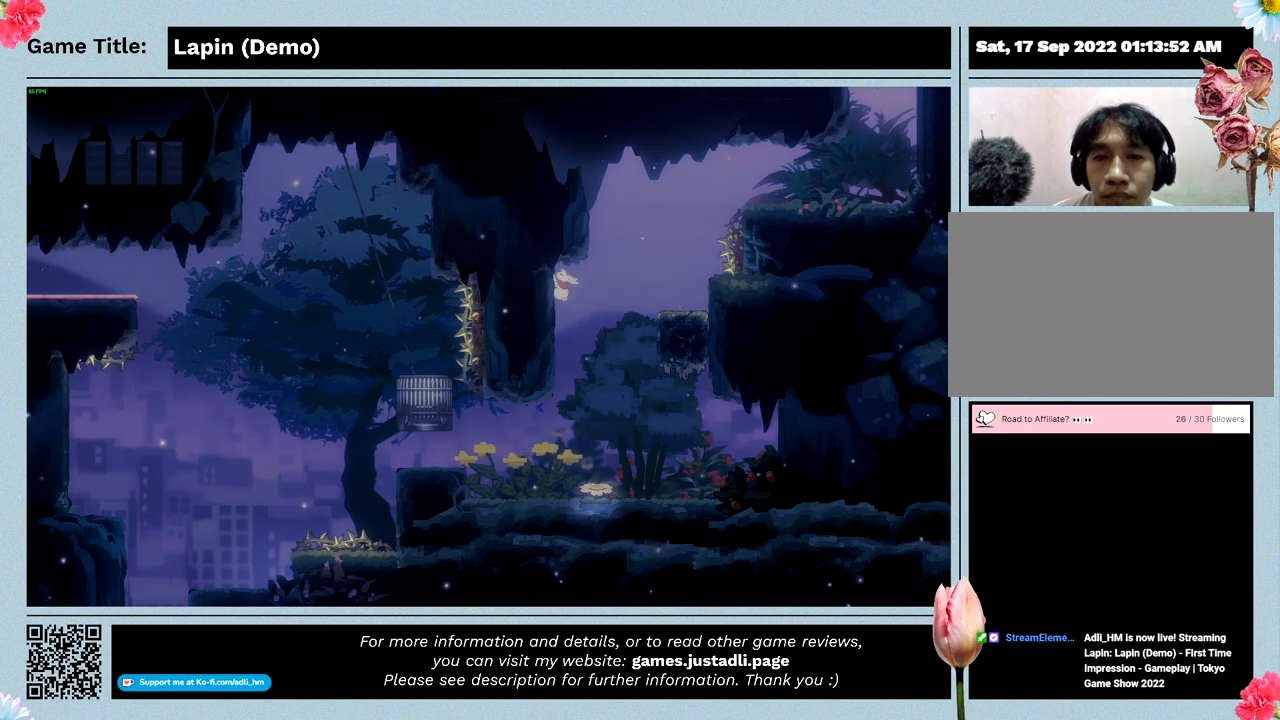
{"keys": ["left"], "events": [[67, "z", "up"]]}
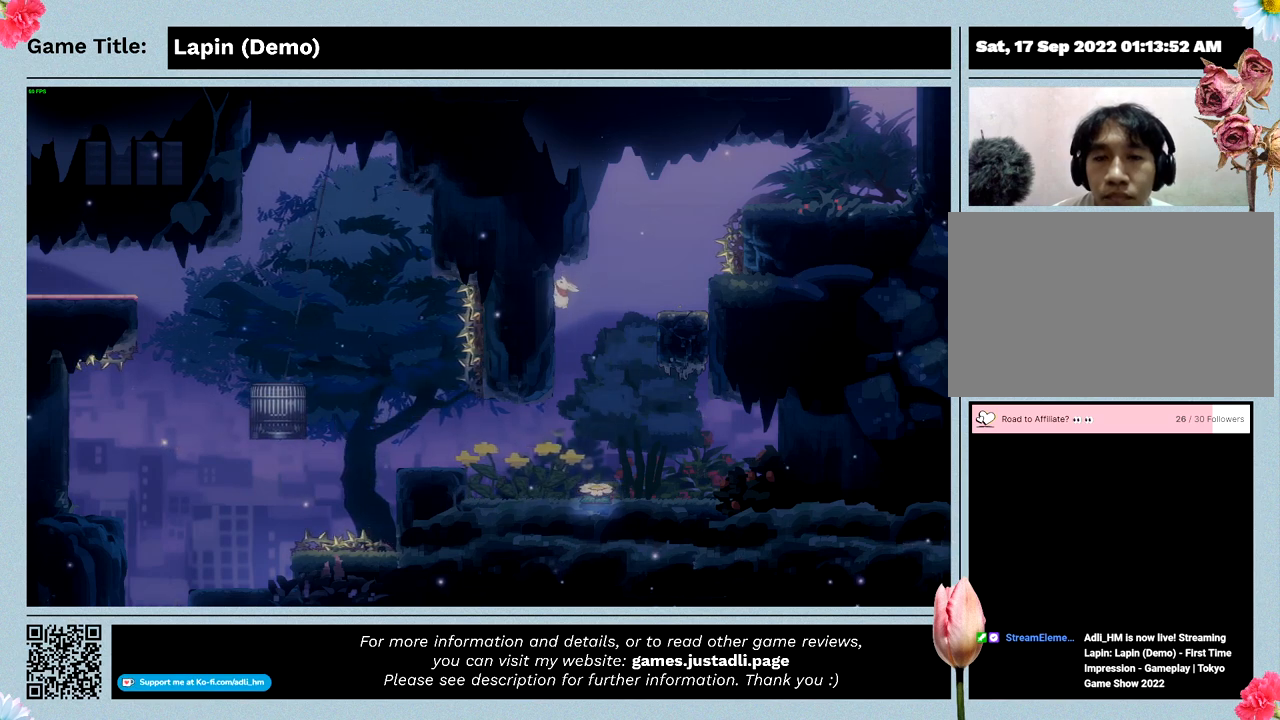
{"keys": [], "events": [[33, "left", "up"]]}
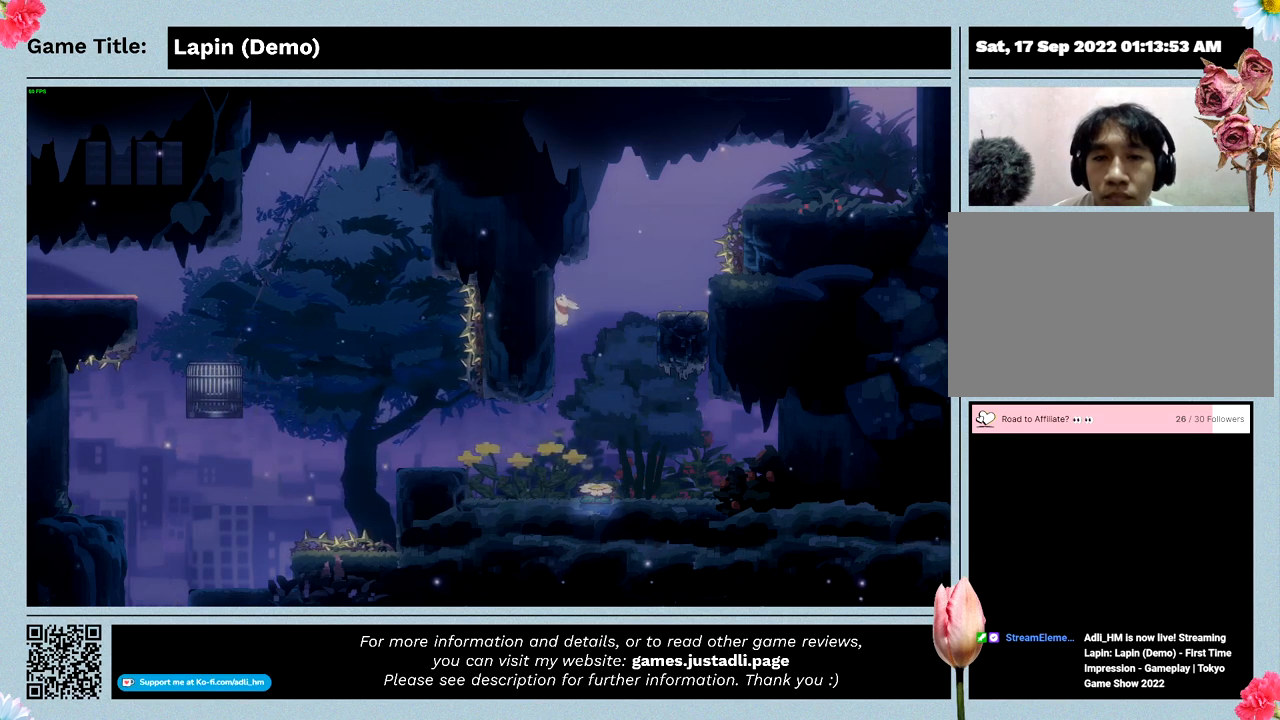
{"keys": ["right", "z"], "events": [[467, "right", "down"], [500, "z", "down"]]}
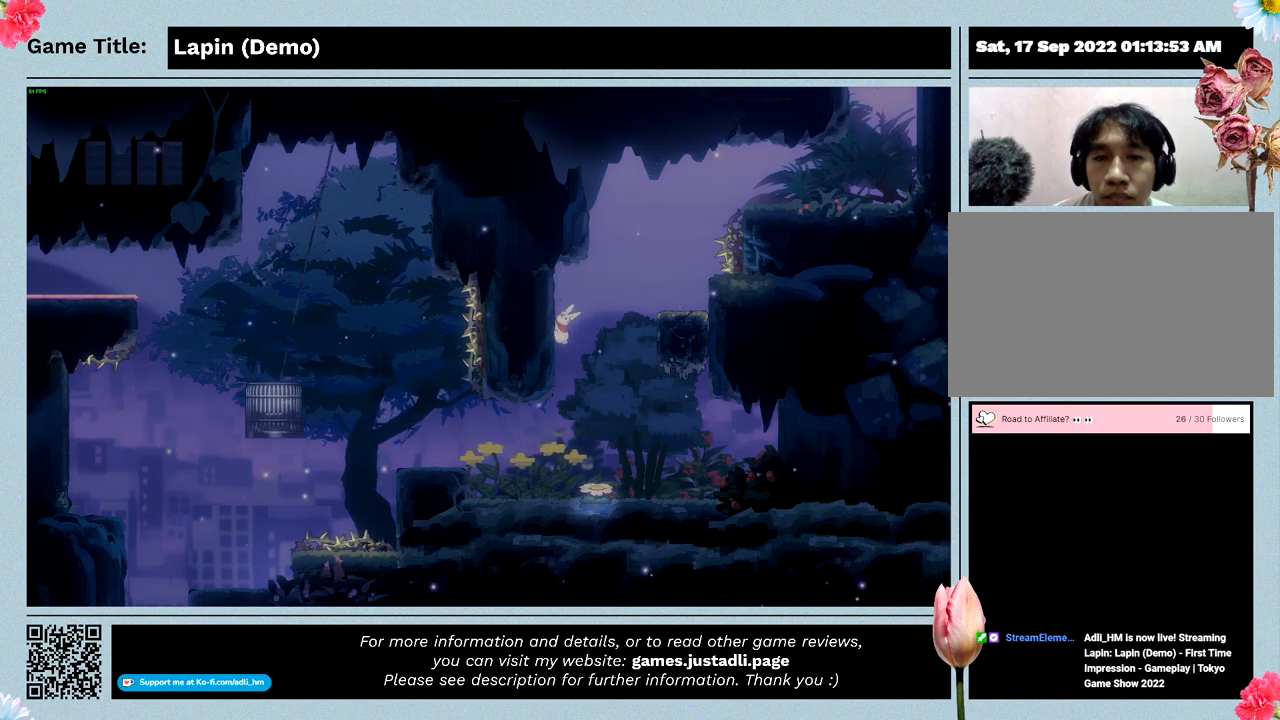
{"keys": ["right", "z"], "events": []}
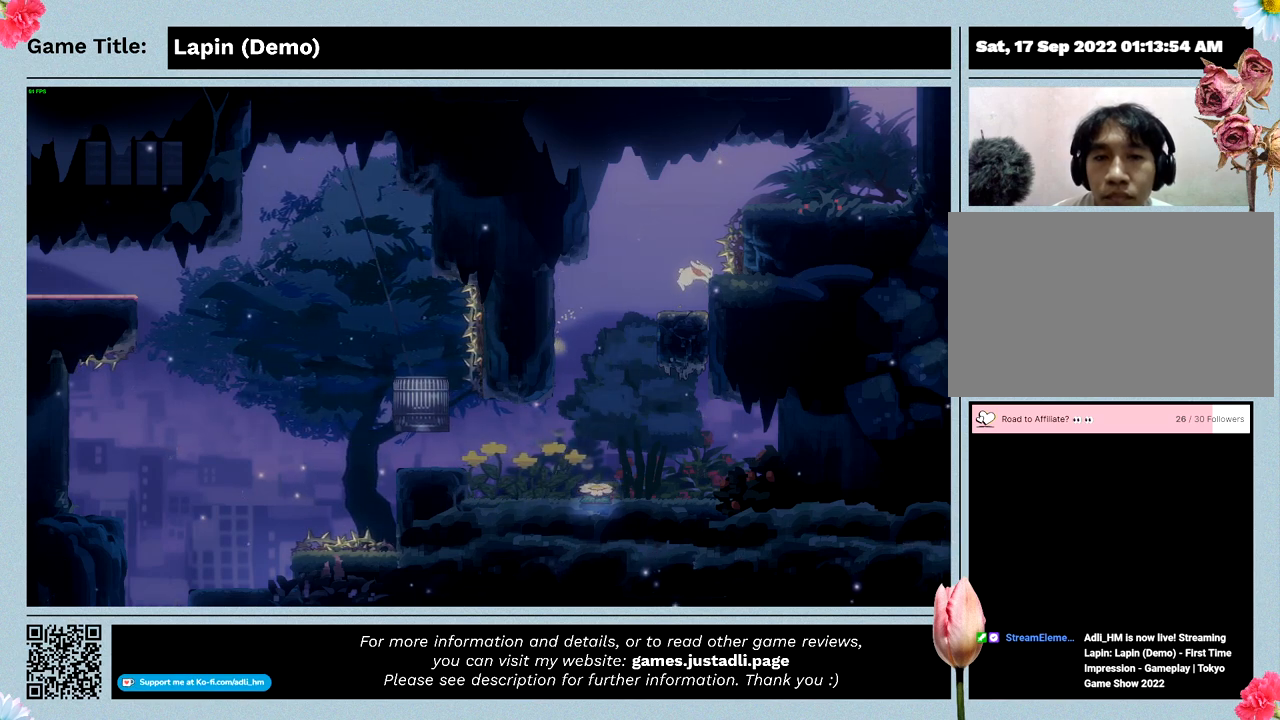
{"keys": [], "events": [[200, "z", "up"], [267, "right", "up"]]}
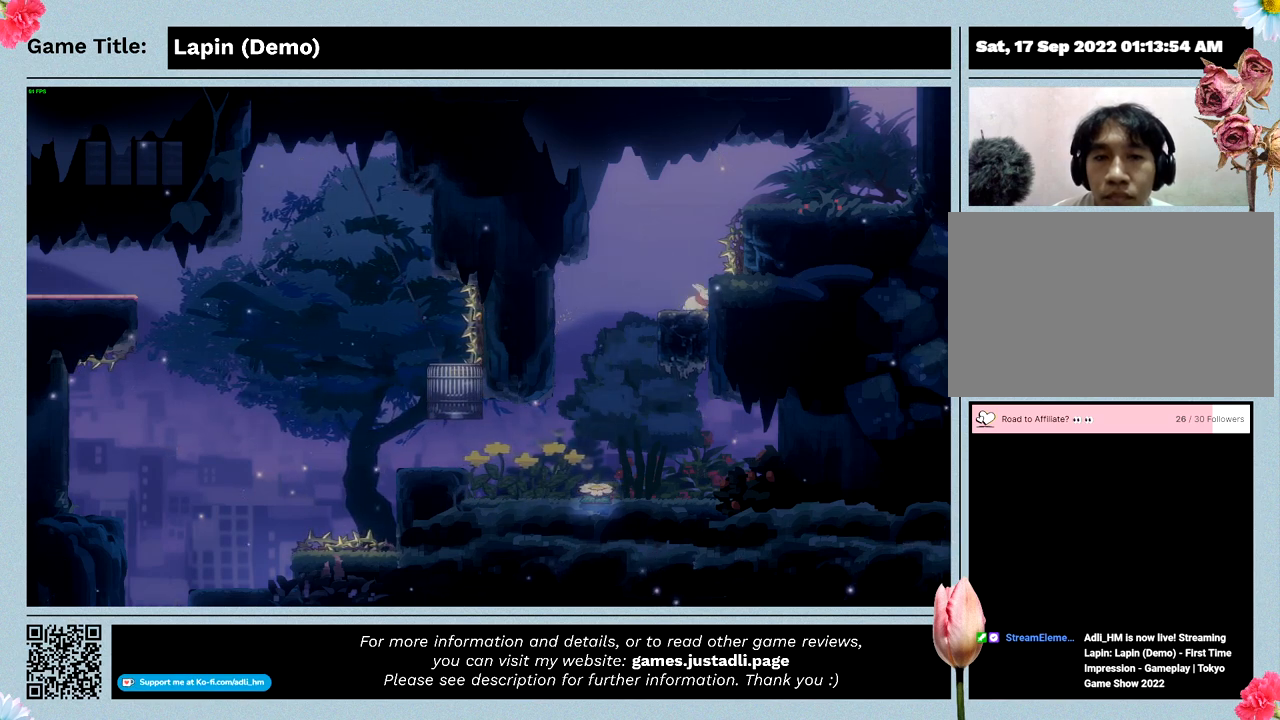
{"keys": [], "events": []}
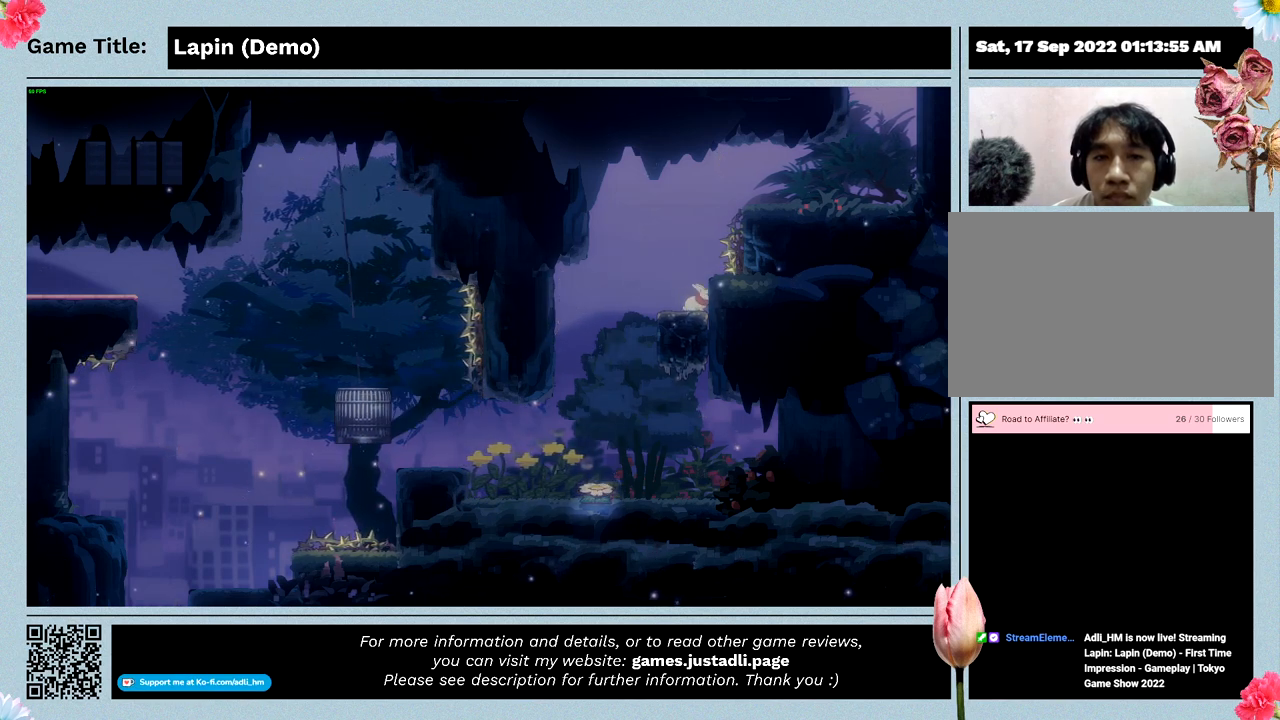
{"keys": ["left", "z"], "events": [[467, "left", "down"], [500, "z", "down"]]}
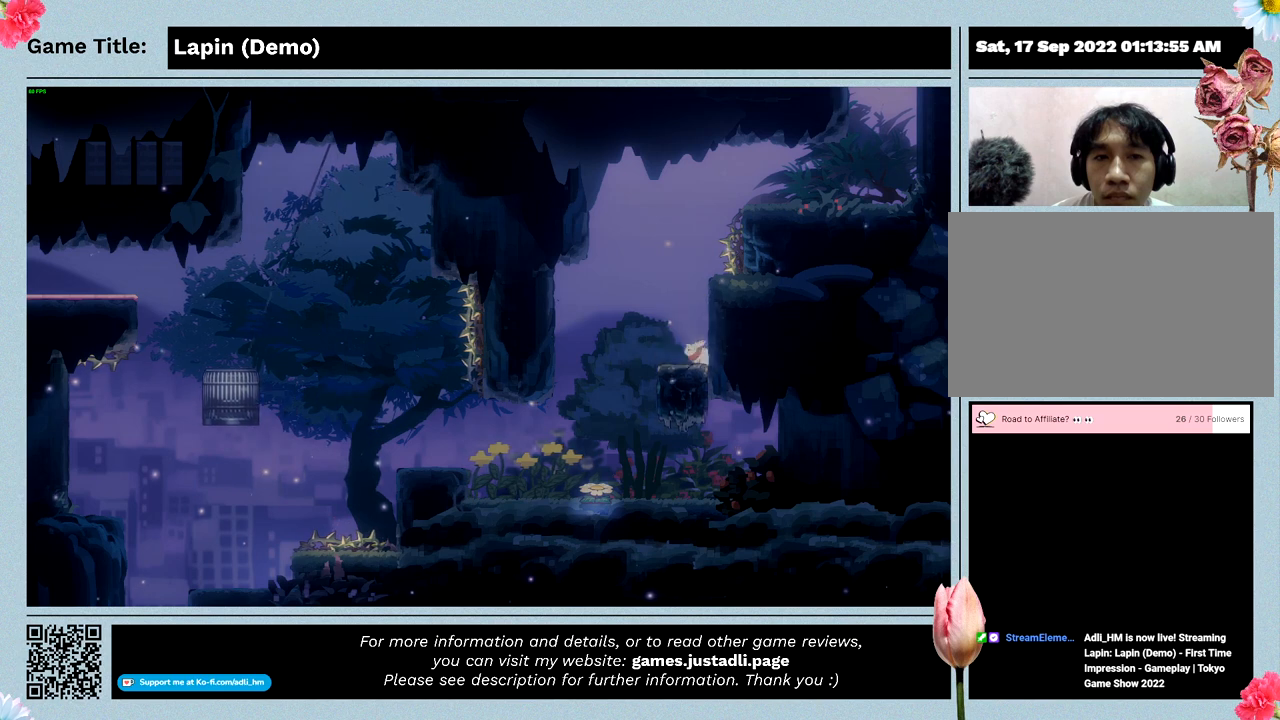
{"keys": ["left", "z"], "events": []}
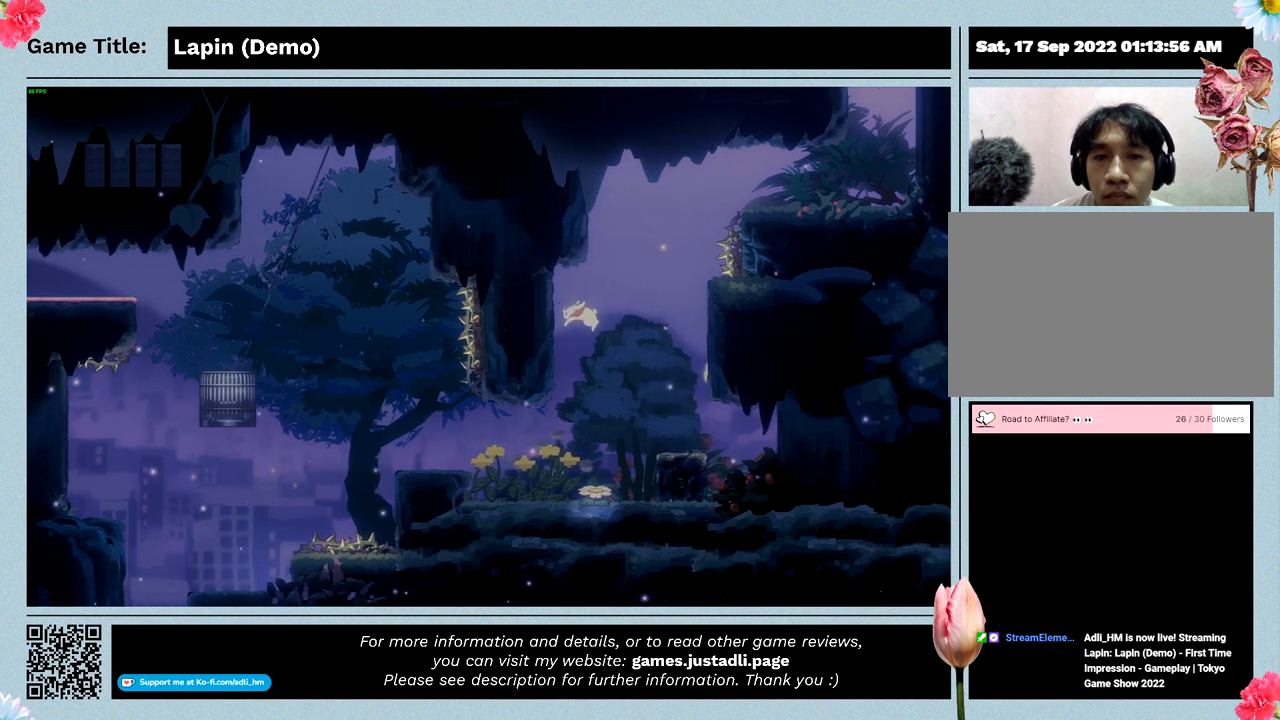
{"keys": ["left", "z"], "events": []}
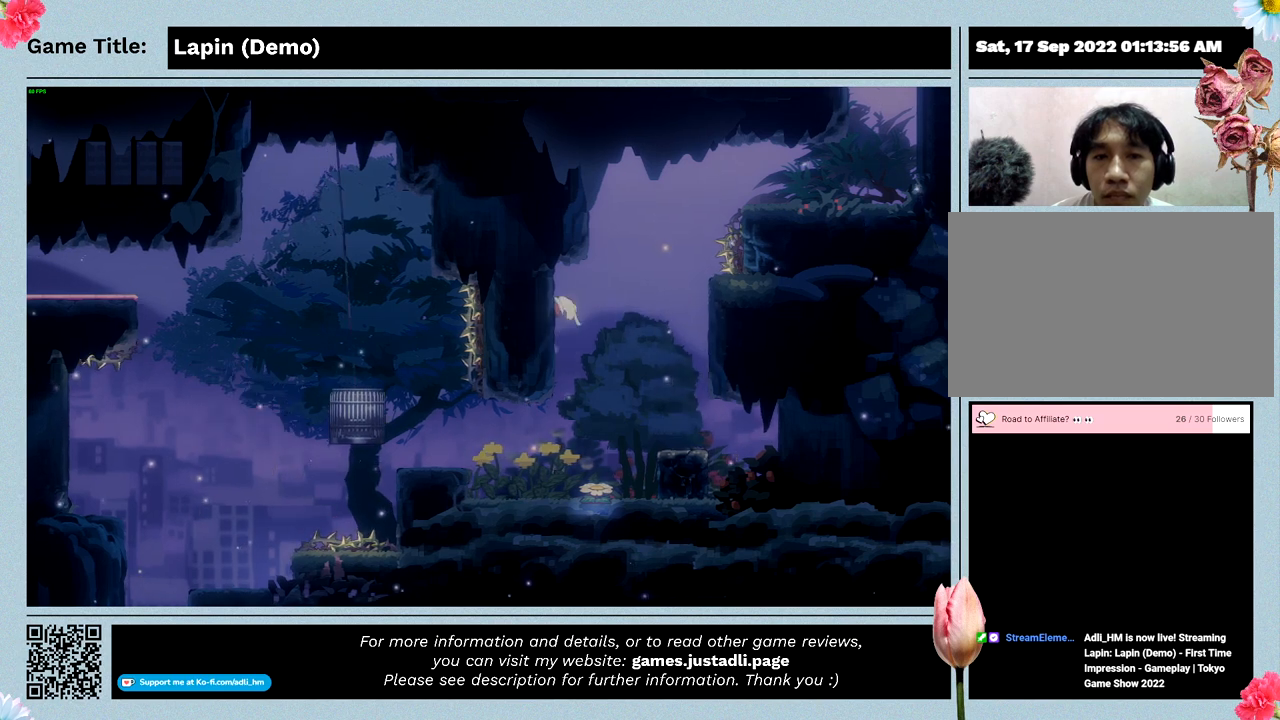
{"keys": [], "events": [[300, "z", "up"], [500, "left", "up"]]}